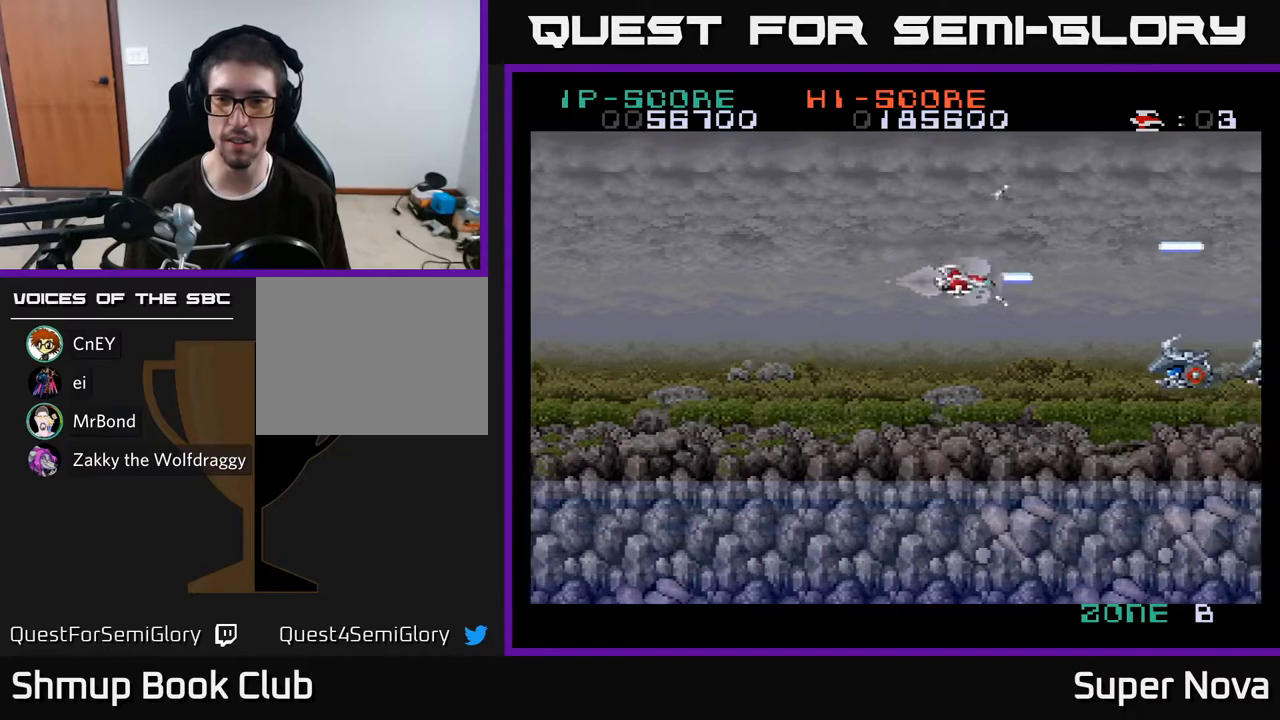
Gameplay with a controller (Xbox layout); each line is a JSON object with the inputs held at the frame after it. "events" lists button and stick changes between this image and that frame as [ms after this image, input, new state], when the widget could be followed in between. Not read: left_stick.
{"buttons": ["A", "X"], "right_stick": "center", "events": [[267, "DPAD_DOWN", "up"]]}
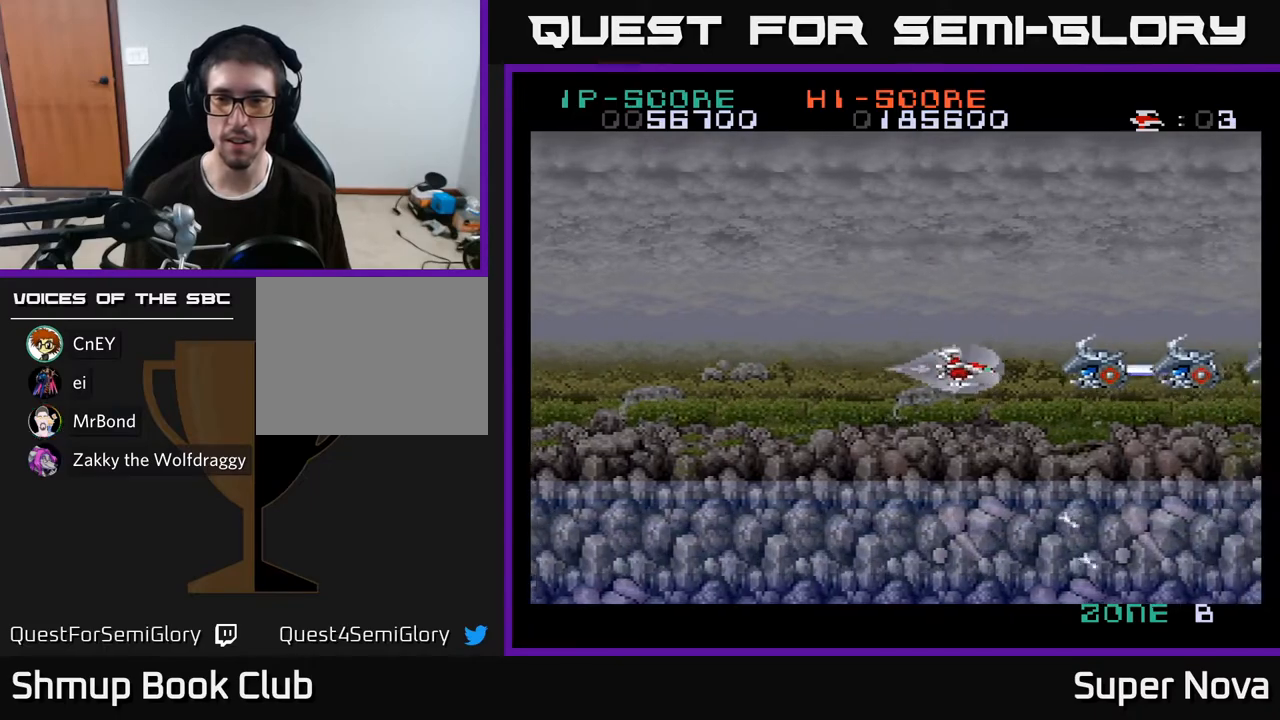
{"buttons": ["A", "X"], "right_stick": "center", "events": [[133, "DPAD_LEFT", "down"], [283, "DPAD_LEFT", "up"]]}
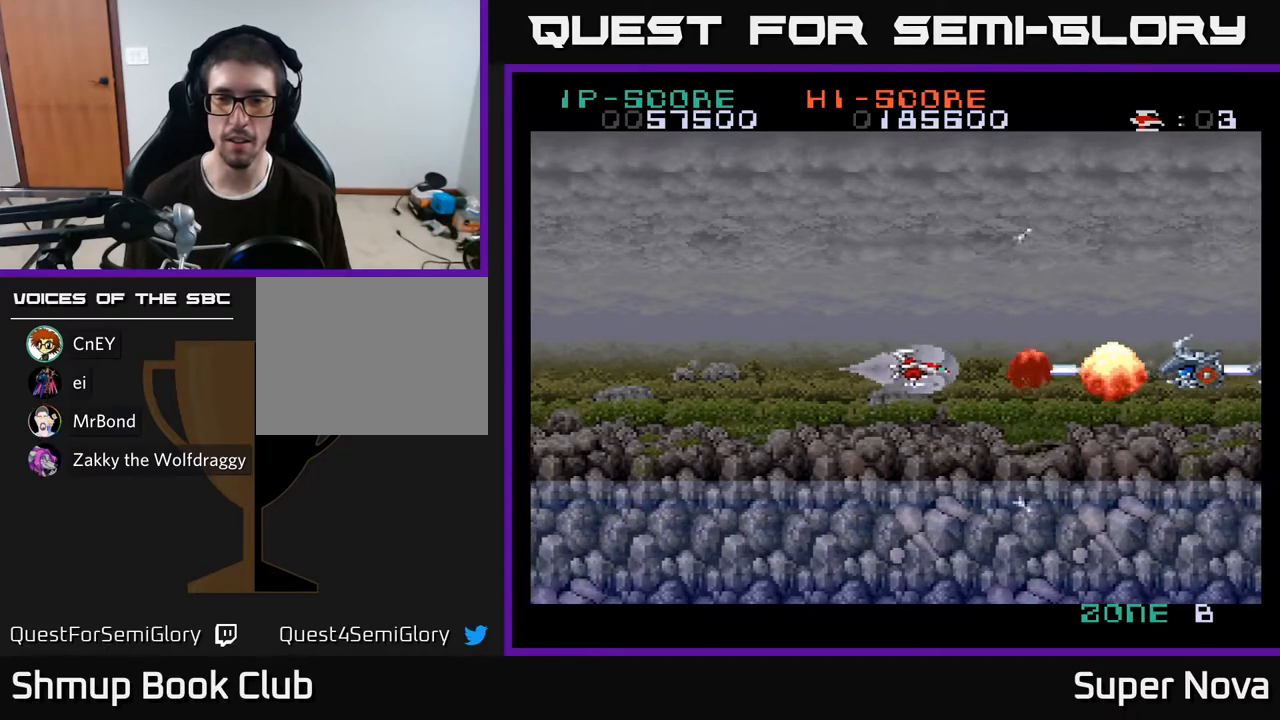
{"buttons": ["A", "X"], "right_stick": "center", "events": []}
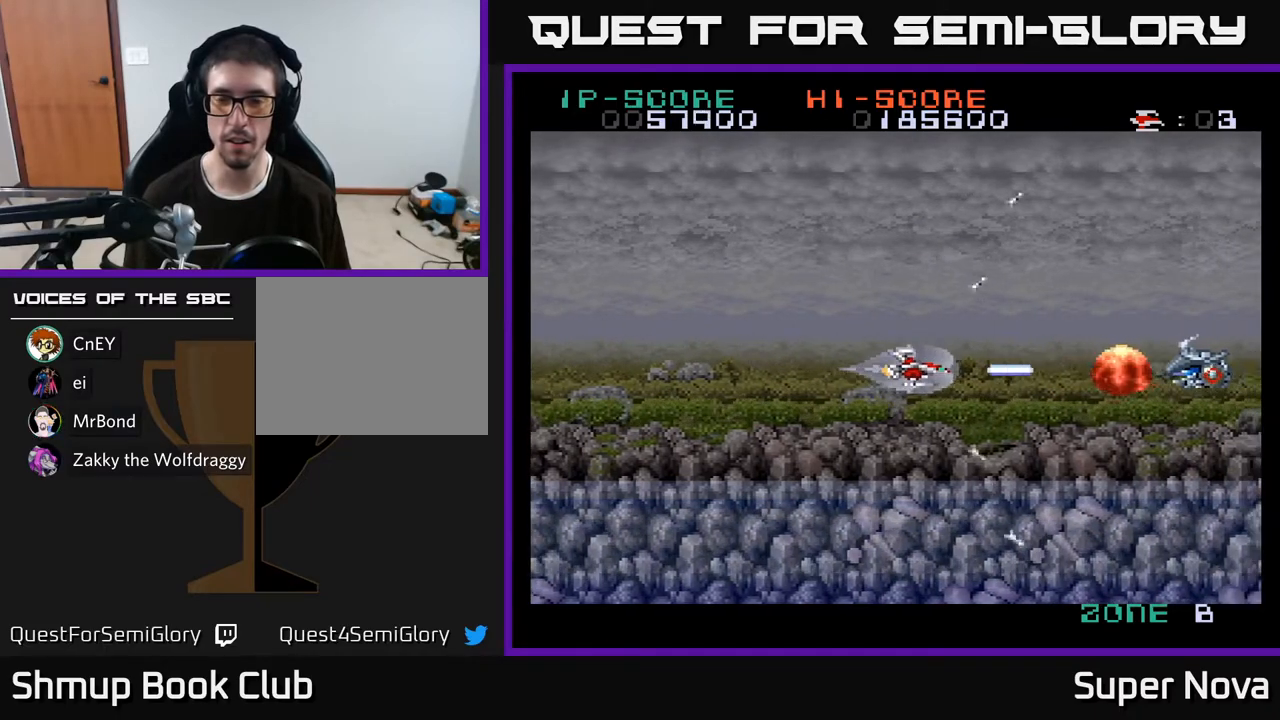
{"buttons": ["A", "X", "DPAD_RIGHT"], "right_stick": "center", "events": [[483, "DPAD_RIGHT", "down"]]}
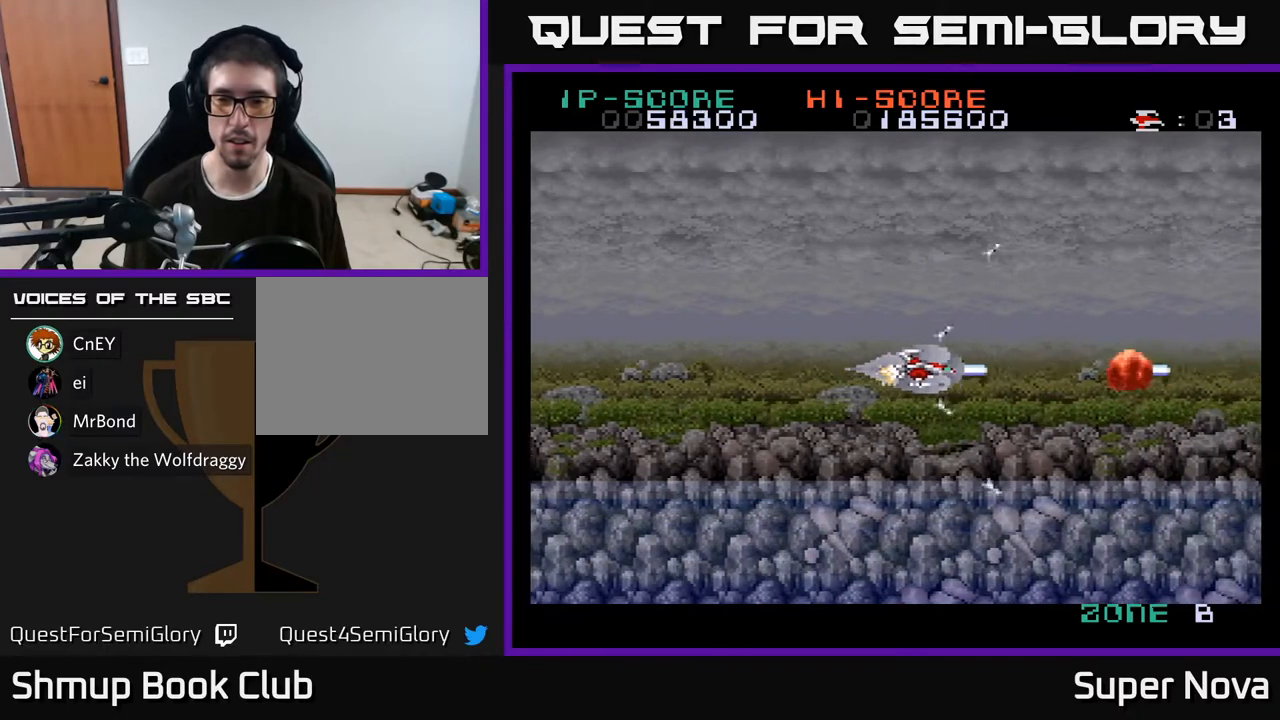
{"buttons": ["X", "DPAD_LEFT"], "right_stick": "center", "events": [[83, "A", "up"], [333, "DPAD_RIGHT", "up"], [433, "DPAD_LEFT", "down"]]}
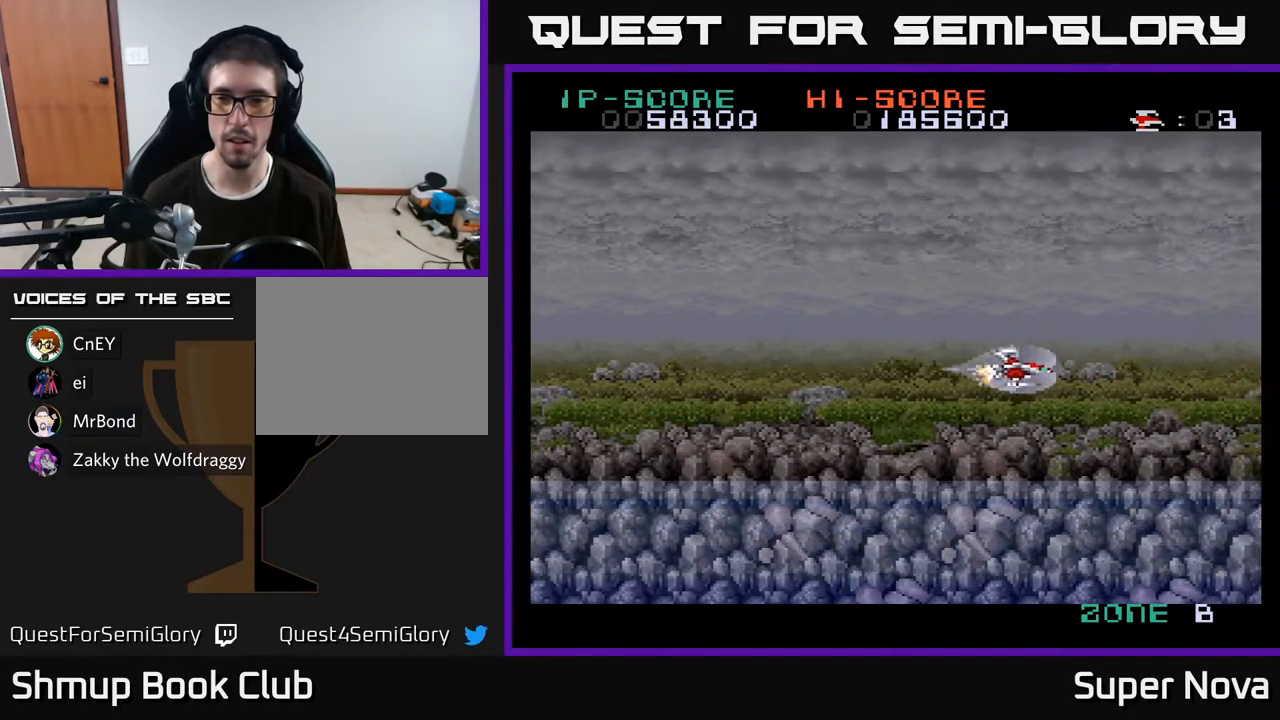
{"buttons": ["X", "DPAD_LEFT"], "right_stick": "center", "events": [[183, "DPAD_LEFT", "up"], [267, "DPAD_LEFT", "down"]]}
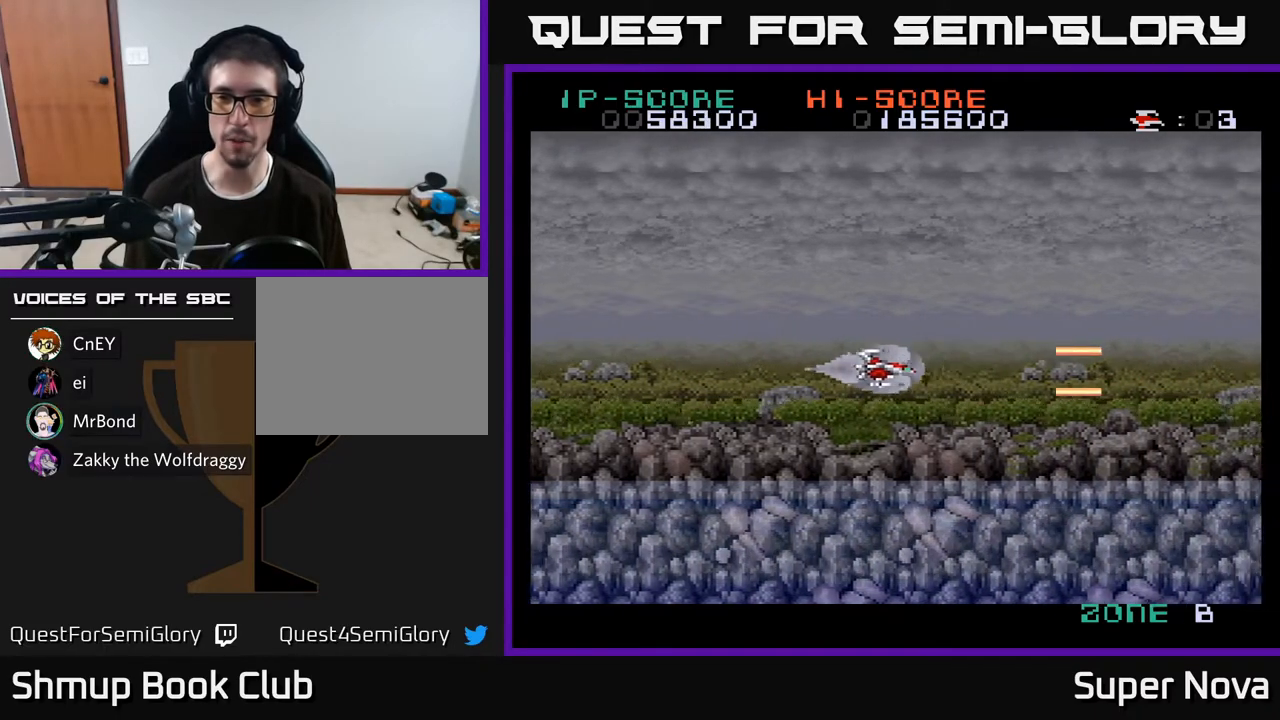
{"buttons": ["X", "DPAD_RIGHT"], "right_stick": "center", "events": [[417, "DPAD_LEFT", "up"], [500, "DPAD_RIGHT", "down"]]}
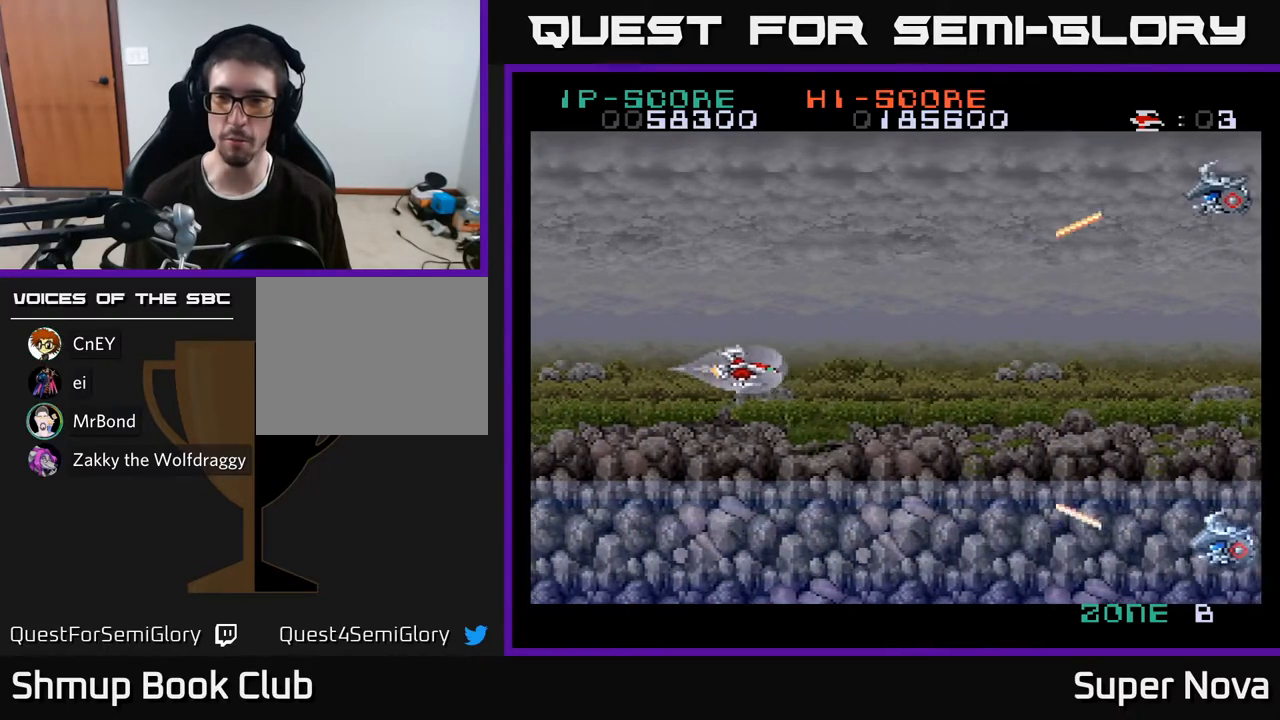
{"buttons": ["X", "DPAD_UP", "DPAD_LEFT"], "right_stick": "center", "events": [[433, "DPAD_RIGHT", "up"], [483, "DPAD_LEFT", "down"], [500, "DPAD_UP", "down"]]}
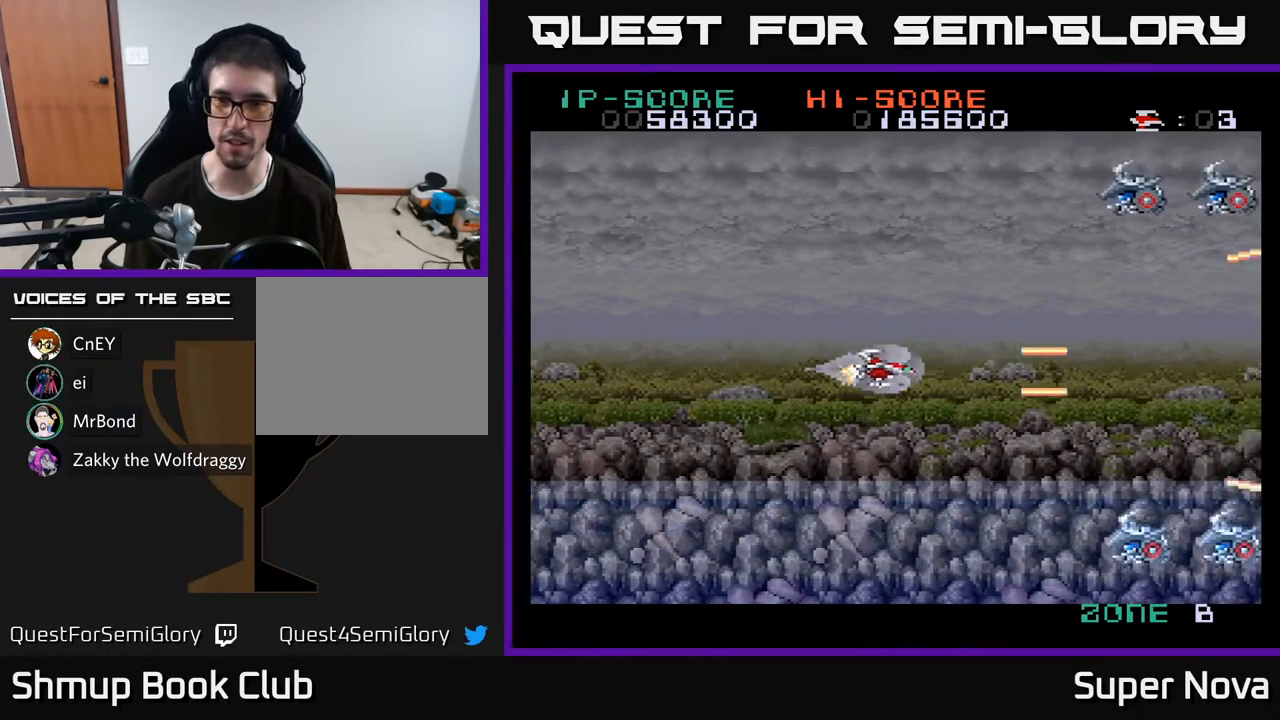
{"buttons": ["X", "DPAD_RIGHT"], "right_stick": "center", "events": [[17, "DPAD_UP", "up"], [333, "DPAD_LEFT", "up"], [433, "DPAD_RIGHT", "down"]]}
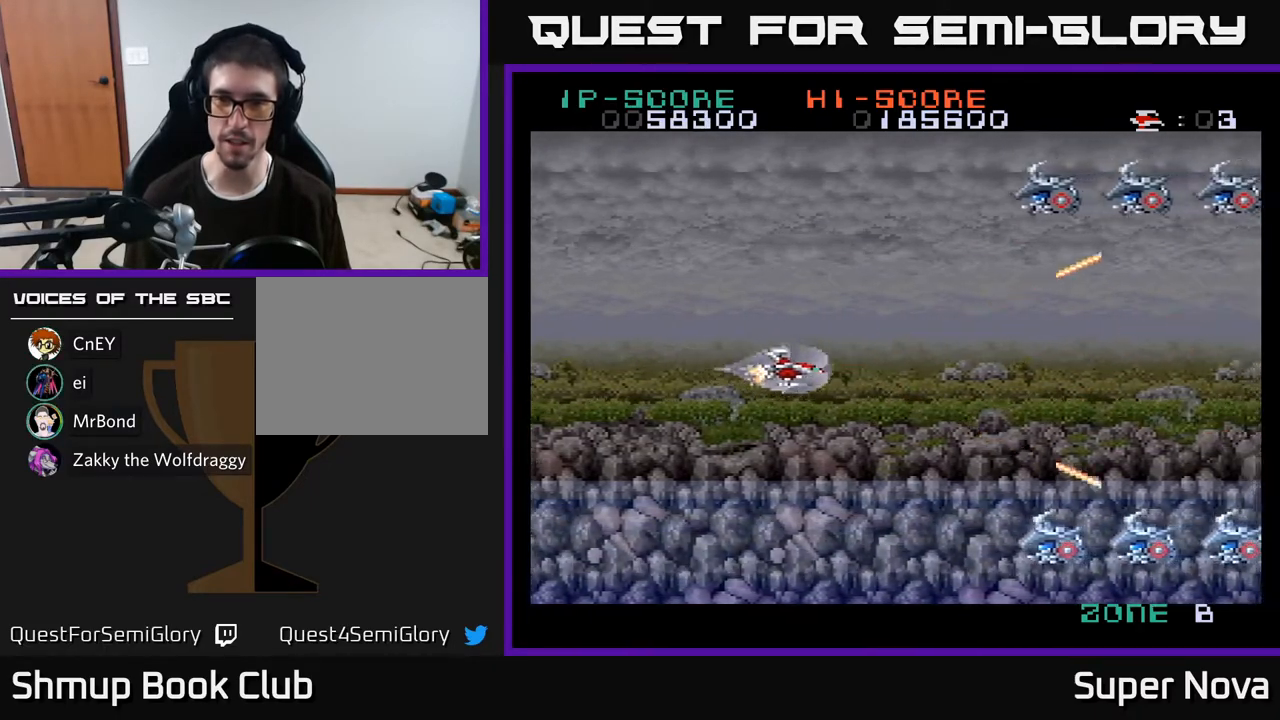
{"buttons": ["A", "X", "DPAD_LEFT"], "right_stick": "center", "events": [[33, "DPAD_RIGHT", "up"], [250, "DPAD_RIGHT", "down"], [333, "A", "down"], [383, "DPAD_RIGHT", "up"], [433, "DPAD_LEFT", "down"]]}
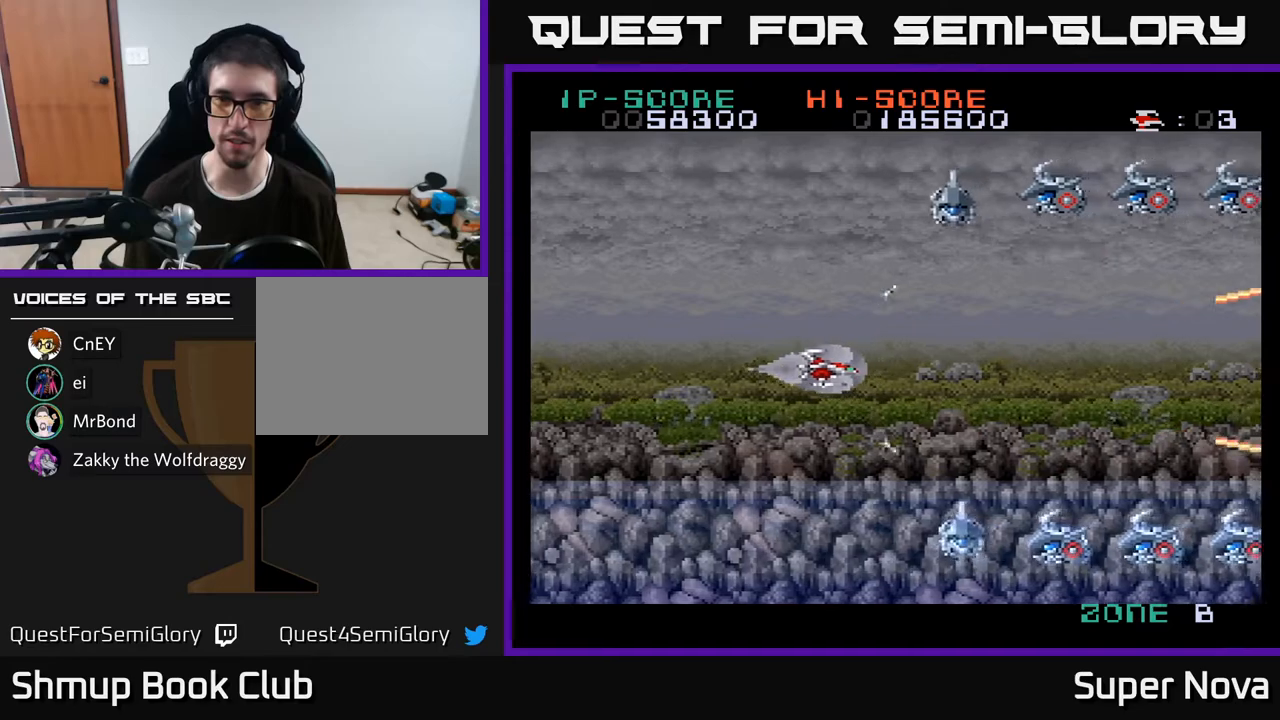
{"buttons": ["A", "X", "DPAD_RIGHT"], "right_stick": "center", "events": [[133, "DPAD_LEFT", "up"], [200, "DPAD_RIGHT", "down"], [283, "DPAD_RIGHT", "up"], [317, "DPAD_UP", "down"], [350, "DPAD_UP", "up"], [433, "DPAD_DOWN", "down"], [433, "DPAD_RIGHT", "down"], [467, "DPAD_DOWN", "up"]]}
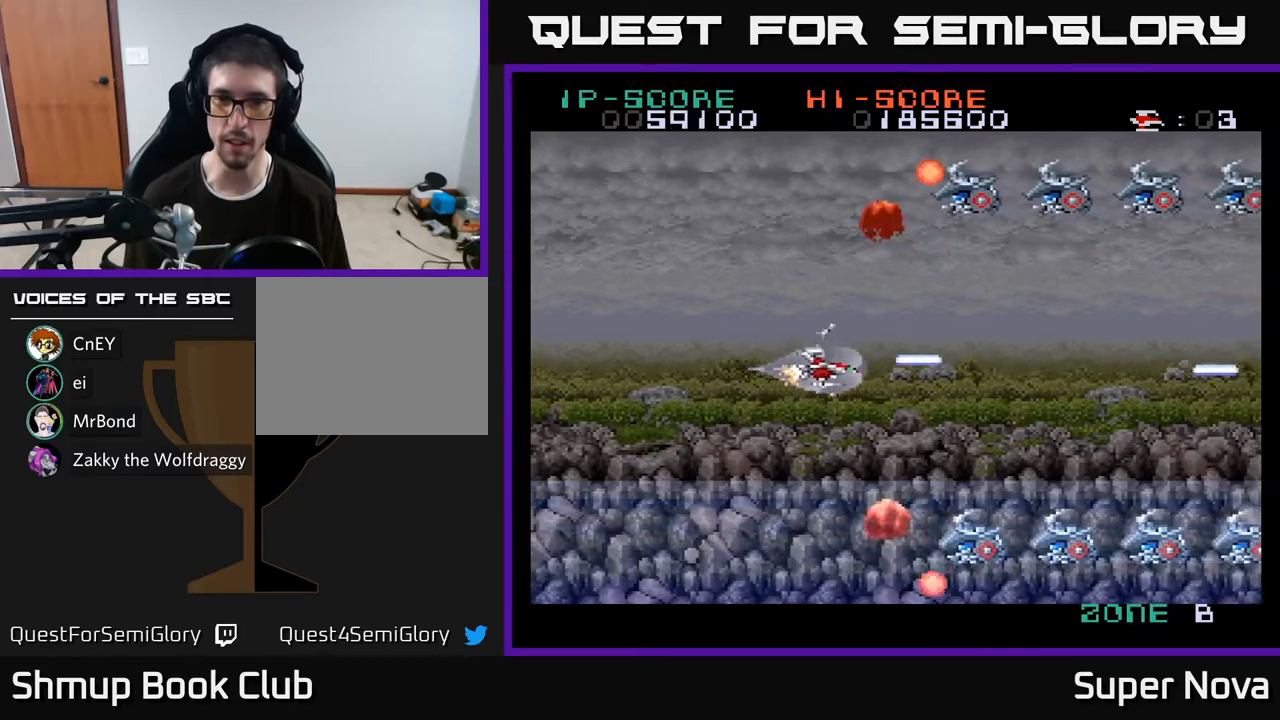
{"buttons": ["X"], "right_stick": "center", "events": [[33, "A", "up"], [117, "DPAD_RIGHT", "up"], [167, "DPAD_LEFT", "down"], [283, "DPAD_LEFT", "up"], [333, "DPAD_RIGHT", "down"], [450, "DPAD_RIGHT", "up"]]}
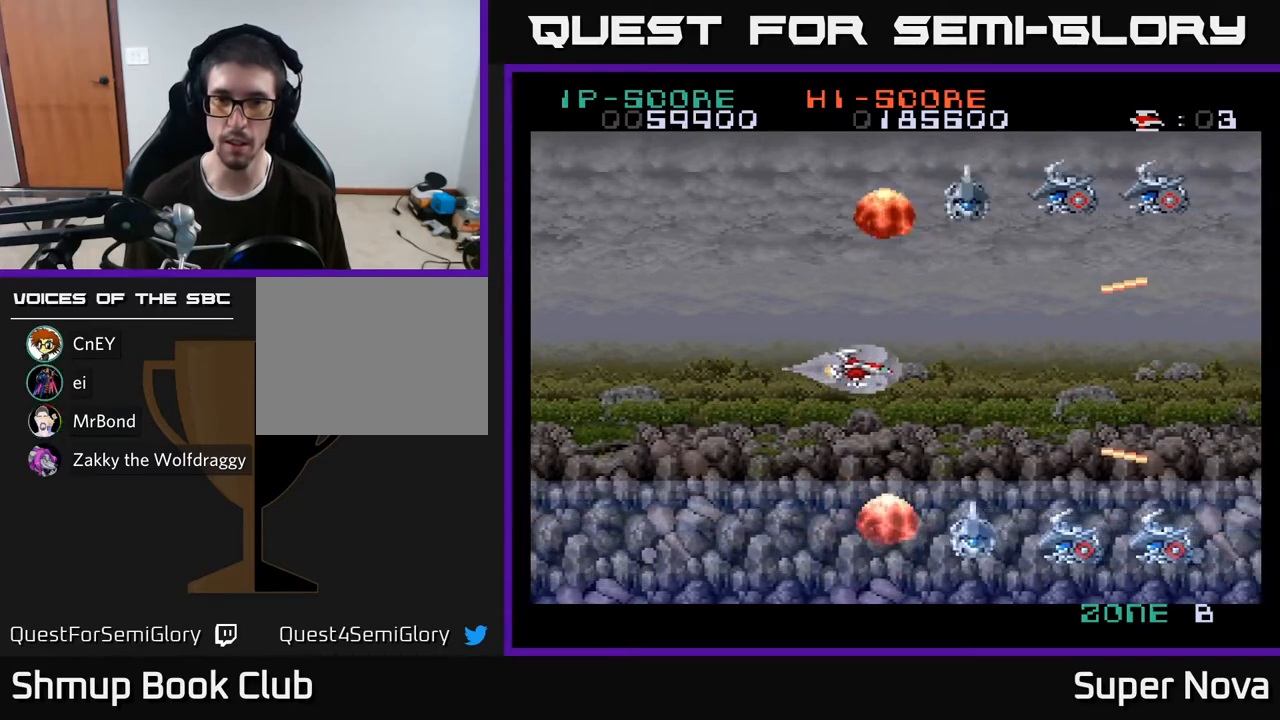
{"buttons": ["A", "X", "DPAD_RIGHT"], "right_stick": "center", "events": [[250, "A", "down"], [250, "DPAD_LEFT", "down"], [350, "DPAD_LEFT", "up"], [383, "DPAD_RIGHT", "down"]]}
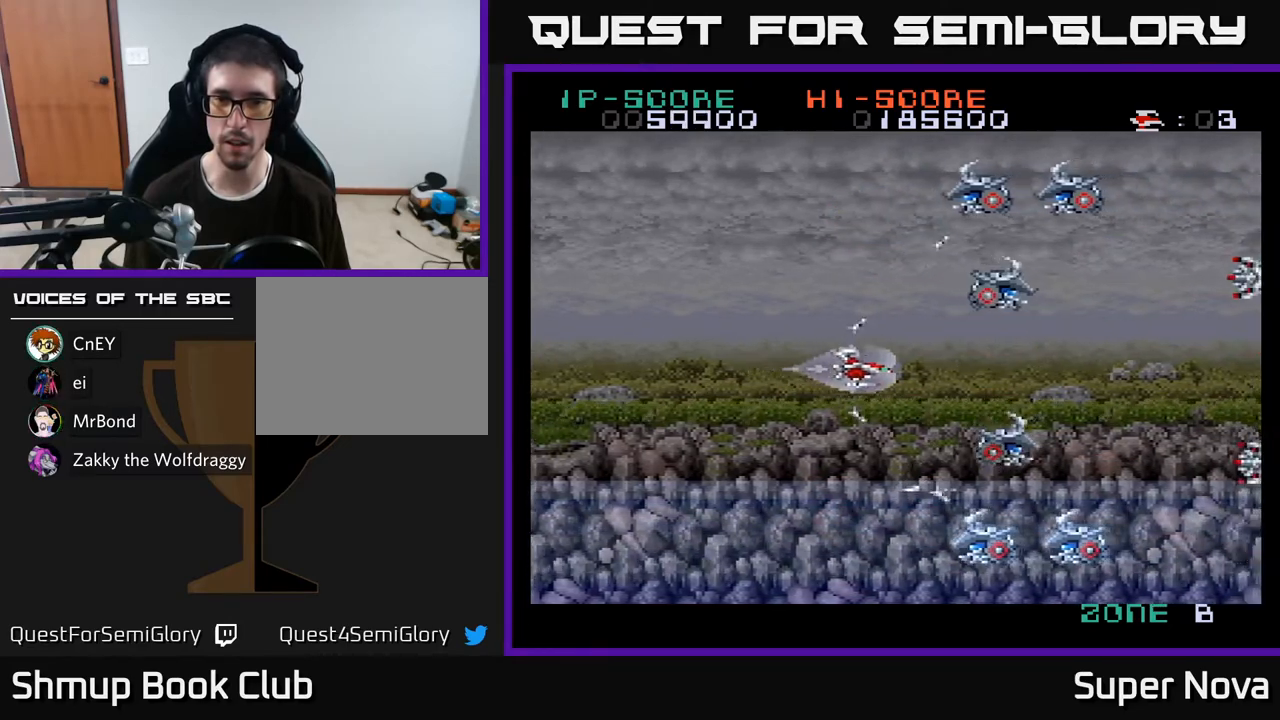
{"buttons": ["X", "DPAD_LEFT"], "right_stick": "center", "events": [[33, "A", "up"], [200, "DPAD_RIGHT", "up"], [250, "DPAD_LEFT", "down"], [383, "DPAD_UP", "down"], [467, "DPAD_UP", "up"]]}
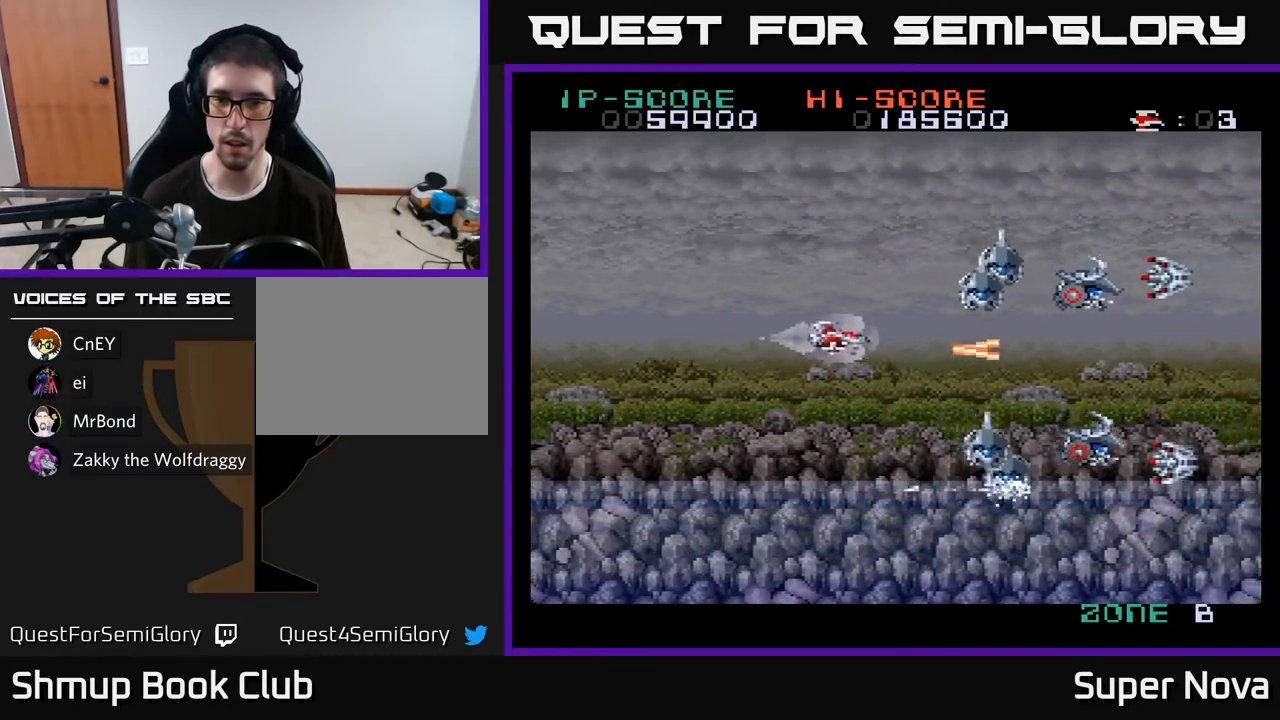
{"buttons": ["X", "DPAD_UP", "DPAD_LEFT"], "right_stick": "center", "events": [[17, "A", "down"], [83, "DPAD_LEFT", "up"], [100, "DPAD_RIGHT", "down"], [133, "DPAD_DOWN", "down"], [367, "A", "up"], [367, "DPAD_DOWN", "up"], [450, "DPAD_RIGHT", "up"], [450, "DPAD_UP", "down"], [483, "DPAD_LEFT", "down"]]}
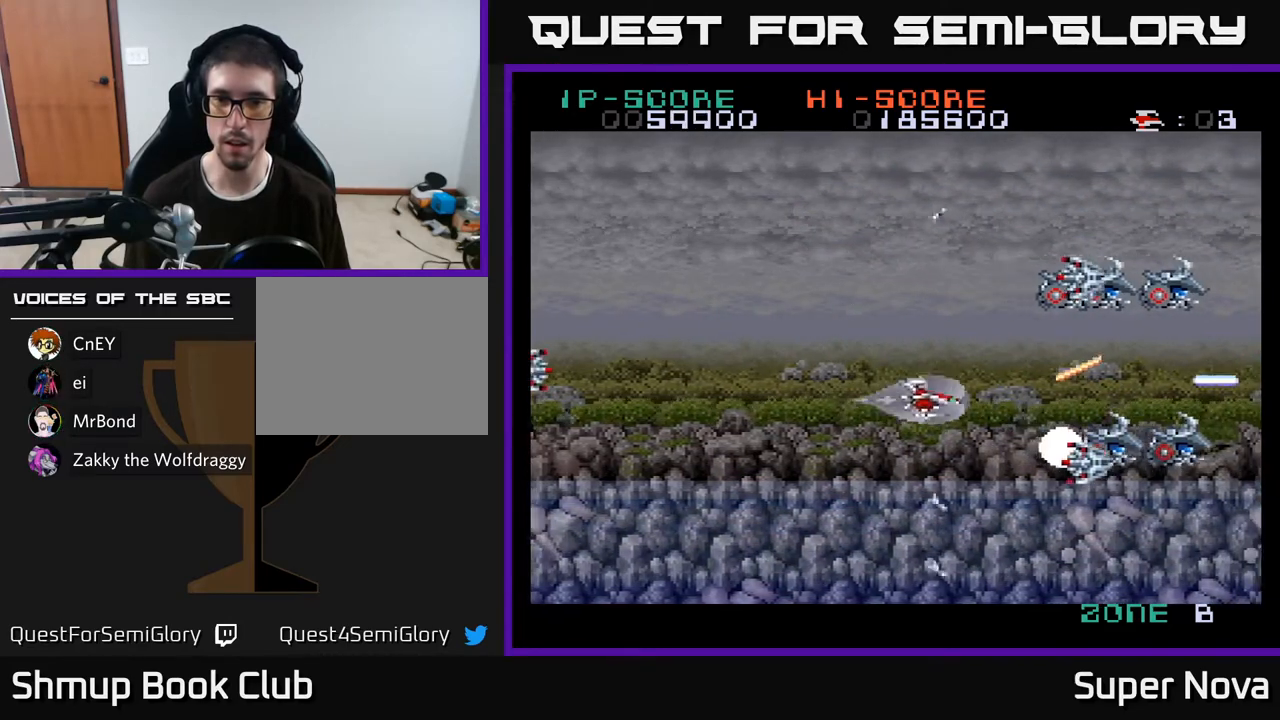
{"buttons": ["A", "X", "DPAD_LEFT"], "right_stick": "center", "events": [[83, "DPAD_LEFT", "up"], [333, "DPAD_LEFT", "down"], [383, "DPAD_UP", "up"], [500, "A", "down"]]}
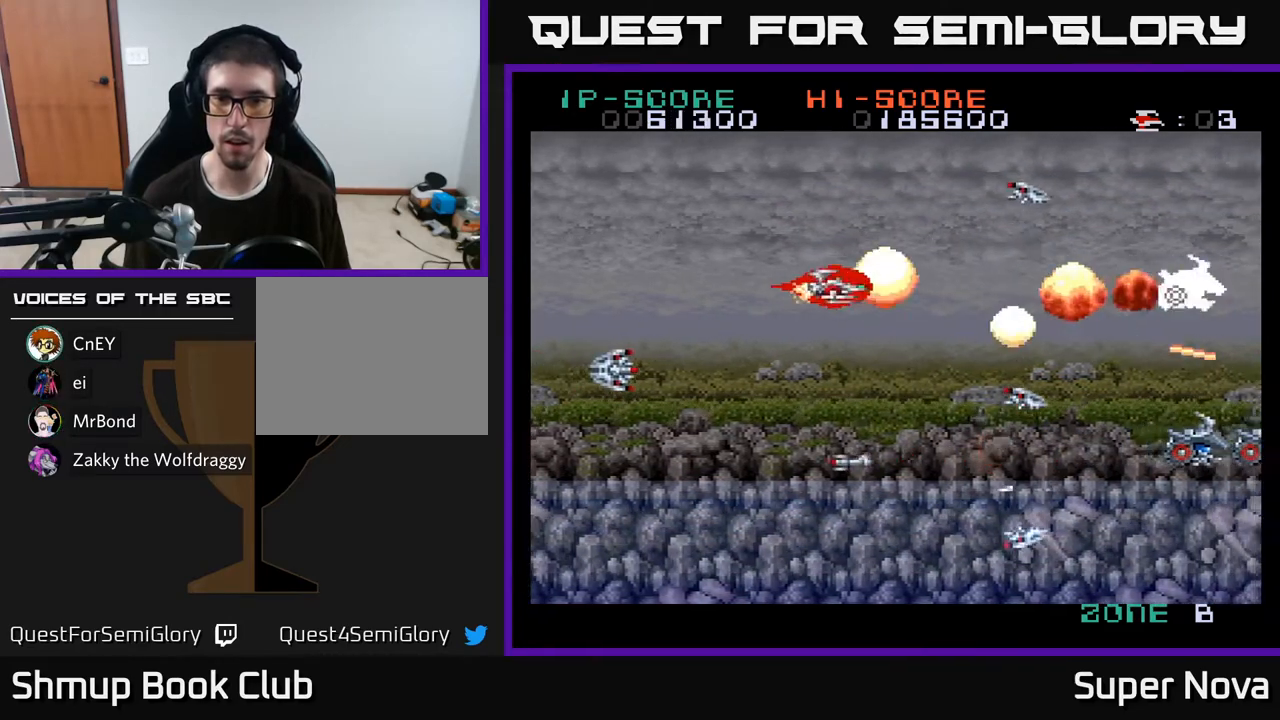
{"buttons": ["A", "DPAD_UP", "DPAD_LEFT"], "right_stick": "center"}
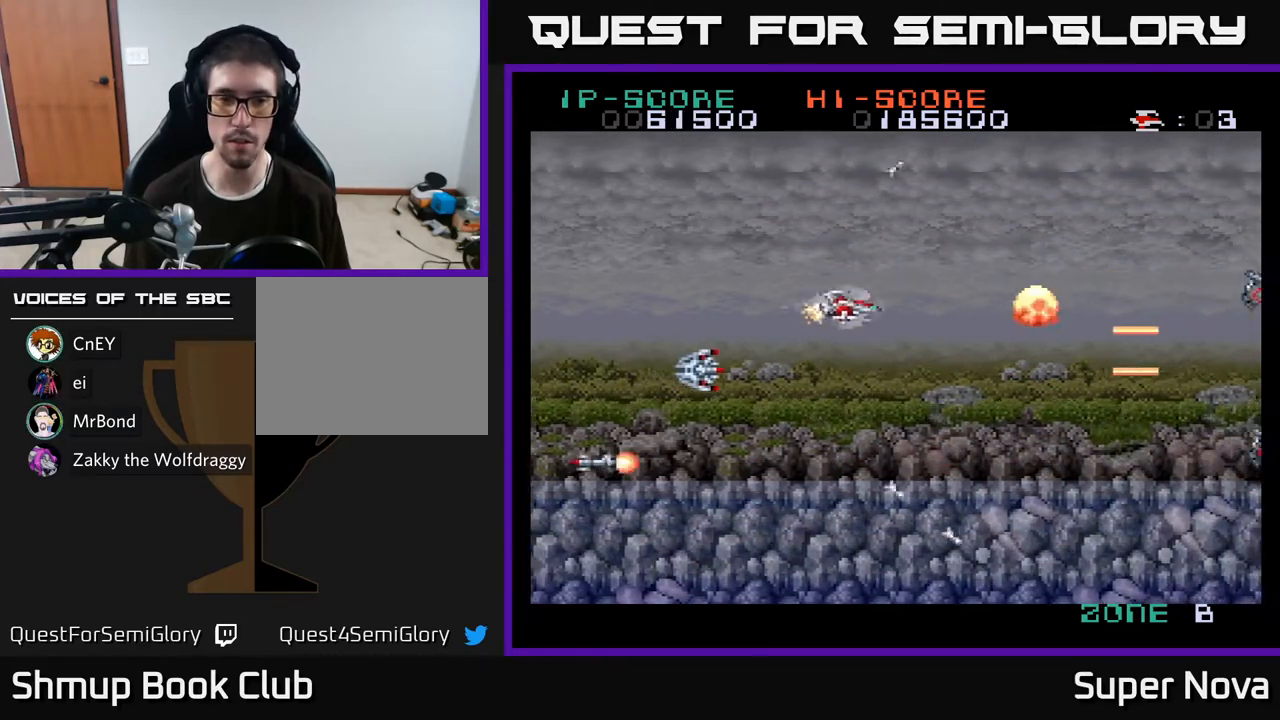
{"buttons": ["X", "DPAD_LEFT"], "right_stick": "center", "events": [[100, "X", "down"], [133, "DPAD_UP", "up"], [183, "A", "up"]]}
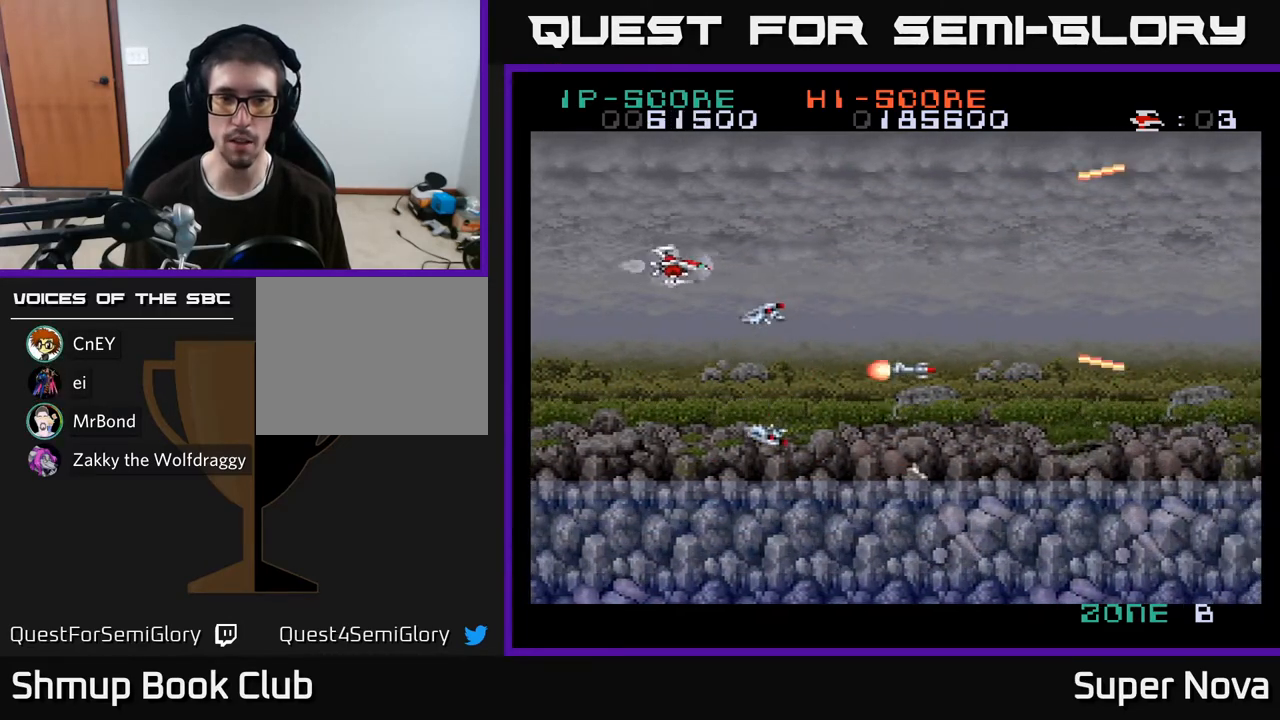
{"buttons": ["X", "DPAD_DOWN", "DPAD_RIGHT"], "right_stick": "center", "events": [[17, "DPAD_DOWN", "down"], [67, "DPAD_LEFT", "up"], [100, "A", "down"], [167, "DPAD_RIGHT", "down"], [267, "A", "up"], [367, "DPAD_DOWN", "up"], [483, "DPAD_DOWN", "down"]]}
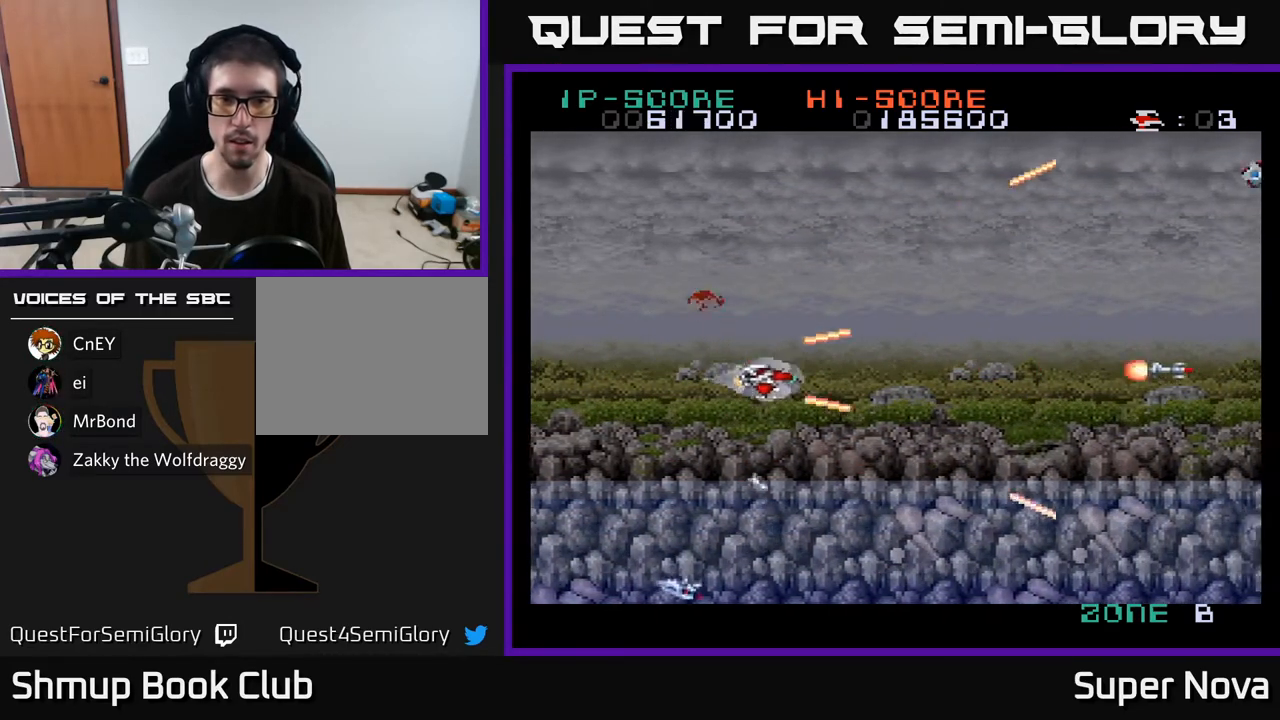
{"buttons": ["A", "X", "DPAD_UP", "DPAD_LEFT"], "right_stick": "center", "events": [[50, "DPAD_DOWN", "up"], [250, "A", "down"], [333, "DPAD_RIGHT", "up"], [333, "DPAD_UP", "down"], [400, "DPAD_LEFT", "down"]]}
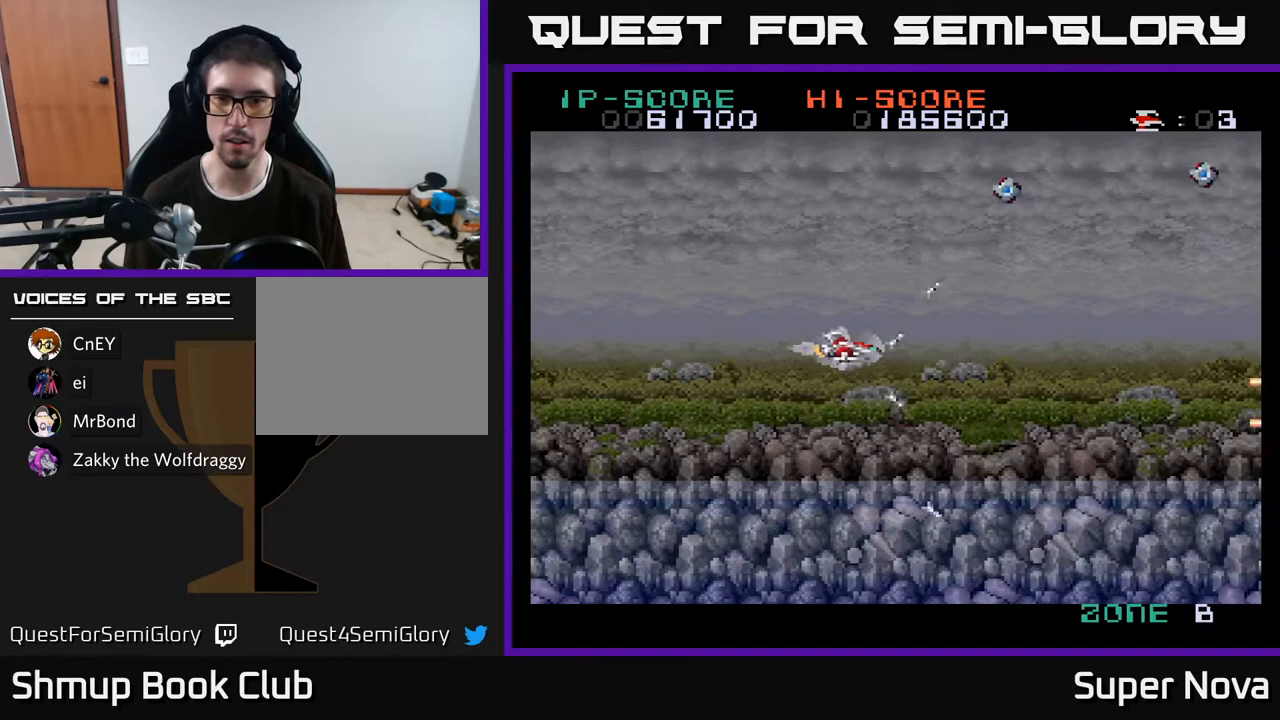
{"buttons": ["X", "DPAD_UP"], "right_stick": "center", "events": [[67, "A", "up"], [367, "DPAD_LEFT", "up"]]}
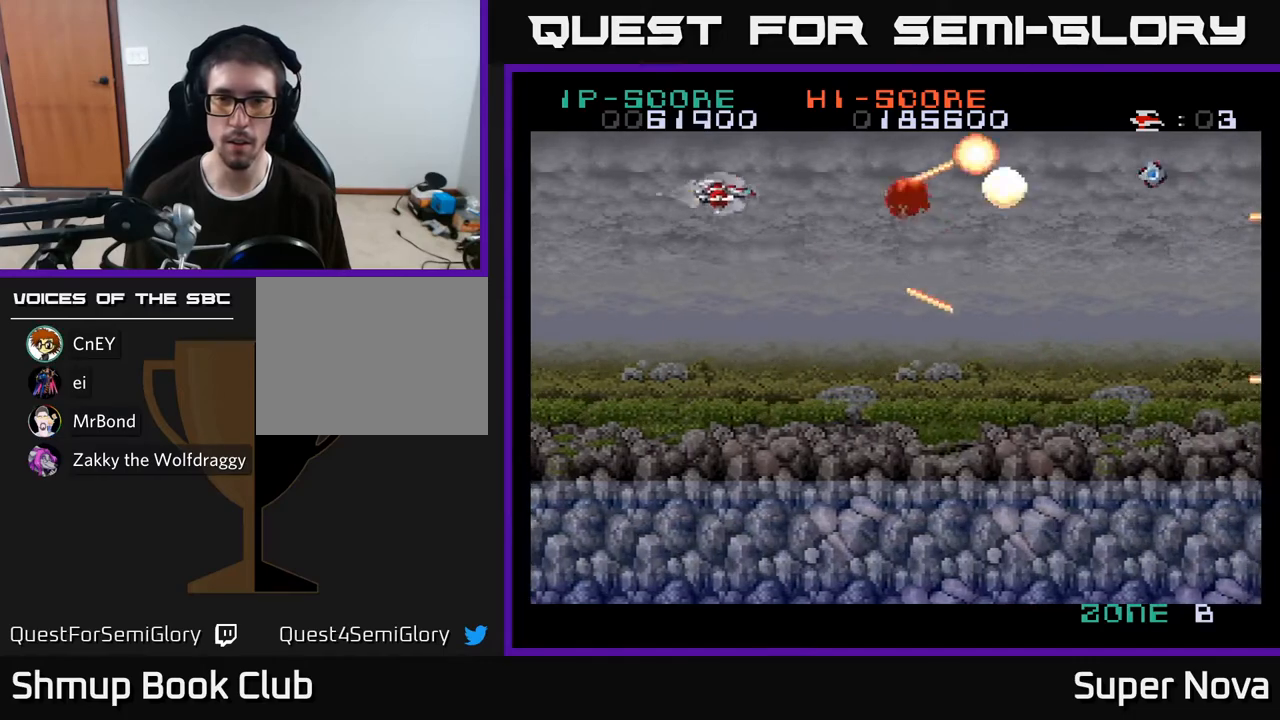
{"buttons": ["X", "DPAD_DOWN"], "right_stick": "center", "events": [[33, "DPAD_RIGHT", "down"], [33, "DPAD_UP", "up"], [217, "DPAD_DOWN", "down"], [233, "DPAD_RIGHT", "up"], [350, "DPAD_RIGHT", "down"], [483, "DPAD_RIGHT", "up"]]}
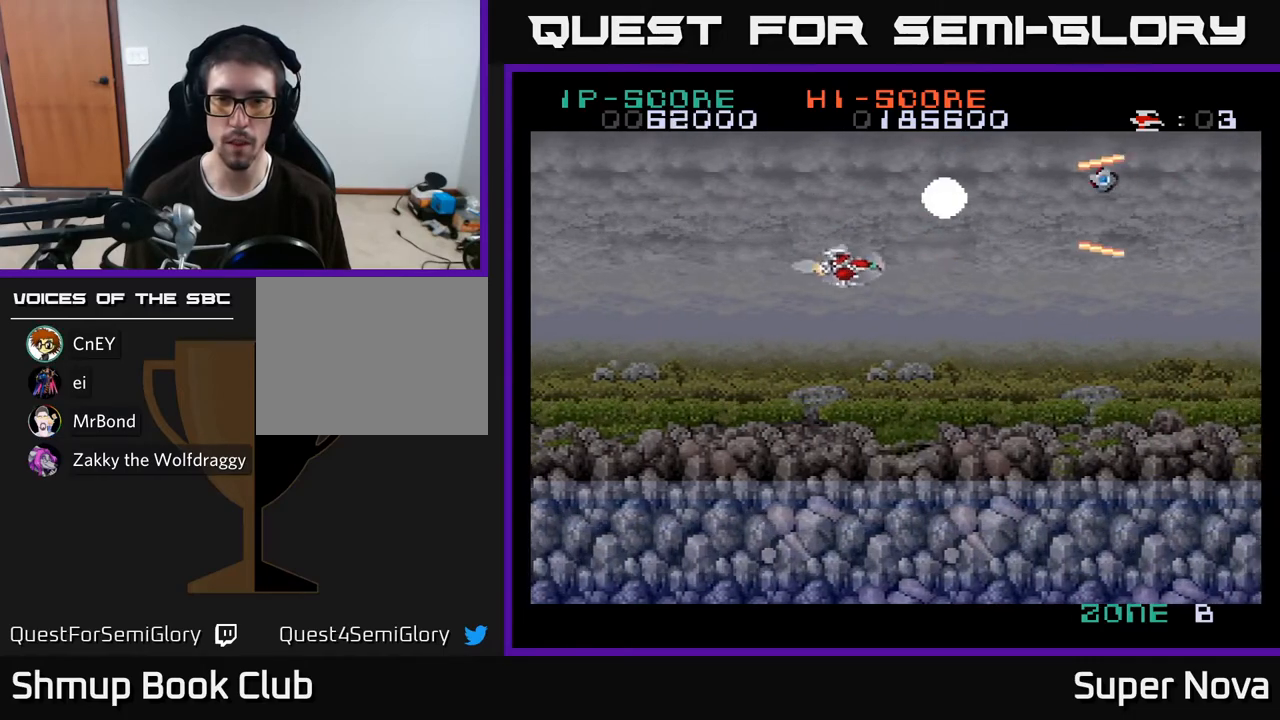
{"buttons": ["X", "DPAD_DOWN", "DPAD_RIGHT"], "right_stick": "center", "events": [[33, "DPAD_LEFT", "down"], [133, "DPAD_DOWN", "up"], [217, "DPAD_LEFT", "up"], [233, "DPAD_DOWN", "down"], [267, "DPAD_RIGHT", "down"]]}
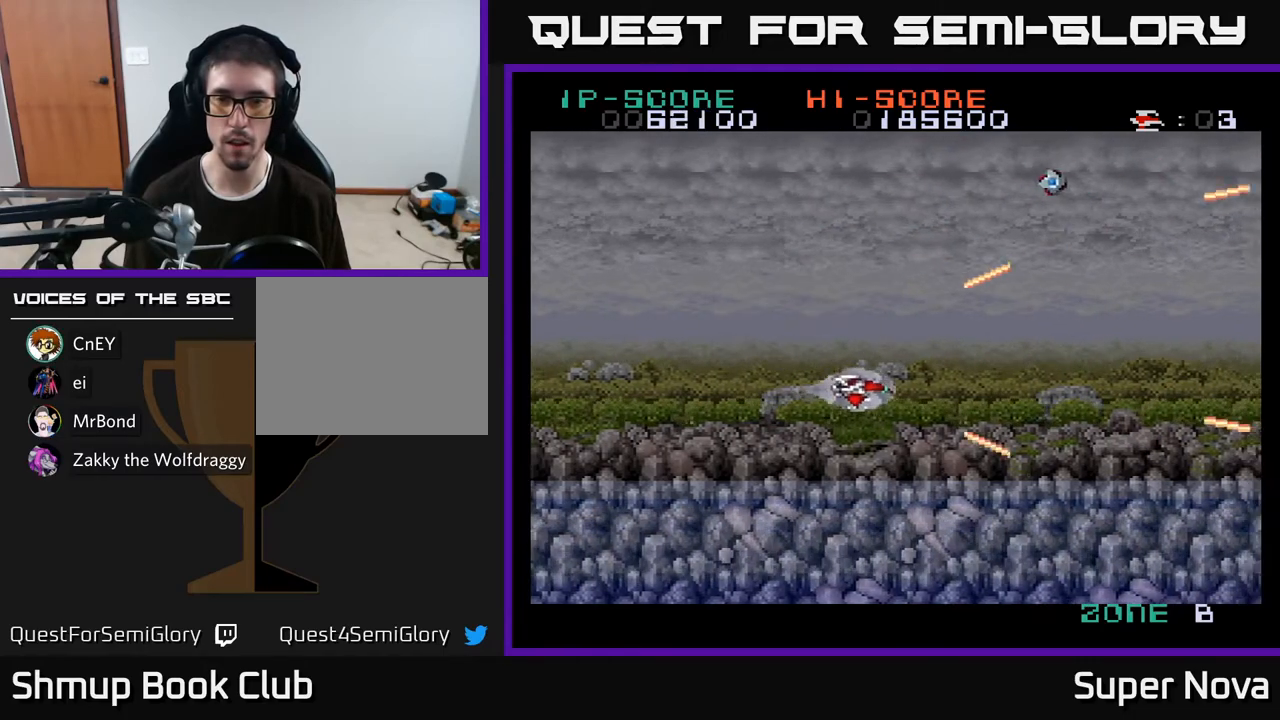
{"buttons": ["X", "DPAD_UP", "DPAD_LEFT"], "right_stick": "center", "events": [[17, "DPAD_DOWN", "up"], [133, "DPAD_RIGHT", "up"], [183, "DPAD_LEFT", "down"], [250, "DPAD_UP", "down"]]}
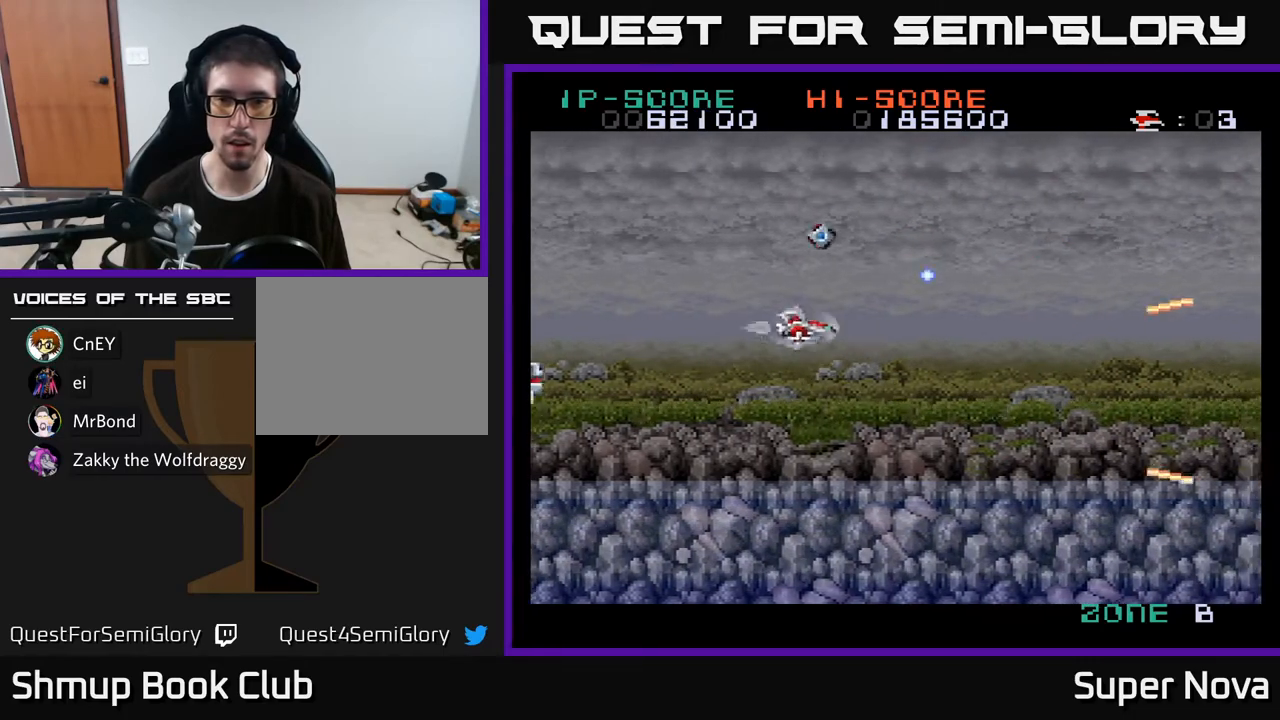
{"buttons": ["A", "X", "DPAD_DOWN", "DPAD_RIGHT"], "right_stick": "center", "events": [[33, "DPAD_UP", "up"], [233, "DPAD_DOWN", "down"], [317, "A", "down"], [317, "DPAD_LEFT", "up"], [383, "DPAD_RIGHT", "down"]]}
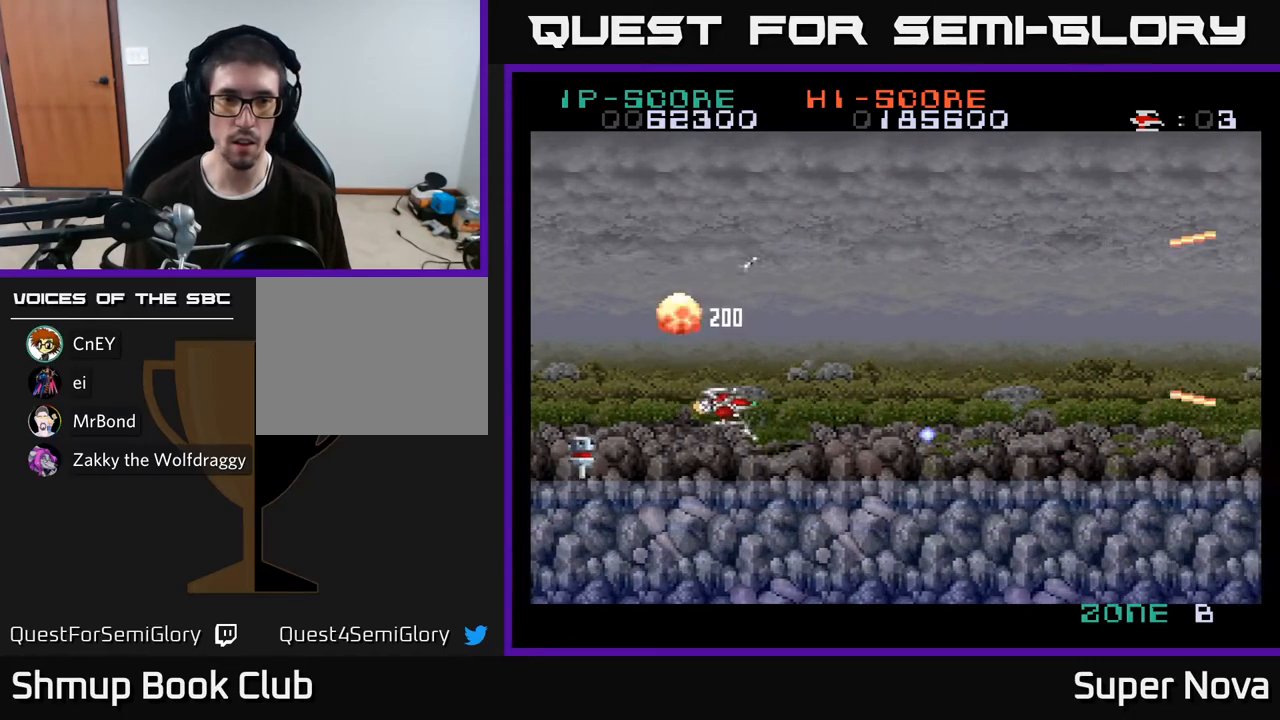
{"buttons": ["A", "X", "DPAD_LEFT"], "right_stick": "center", "events": [[83, "DPAD_DOWN", "up"], [150, "DPAD_UP", "down"], [167, "DPAD_RIGHT", "up"], [283, "DPAD_LEFT", "down"], [333, "DPAD_UP", "up"]]}
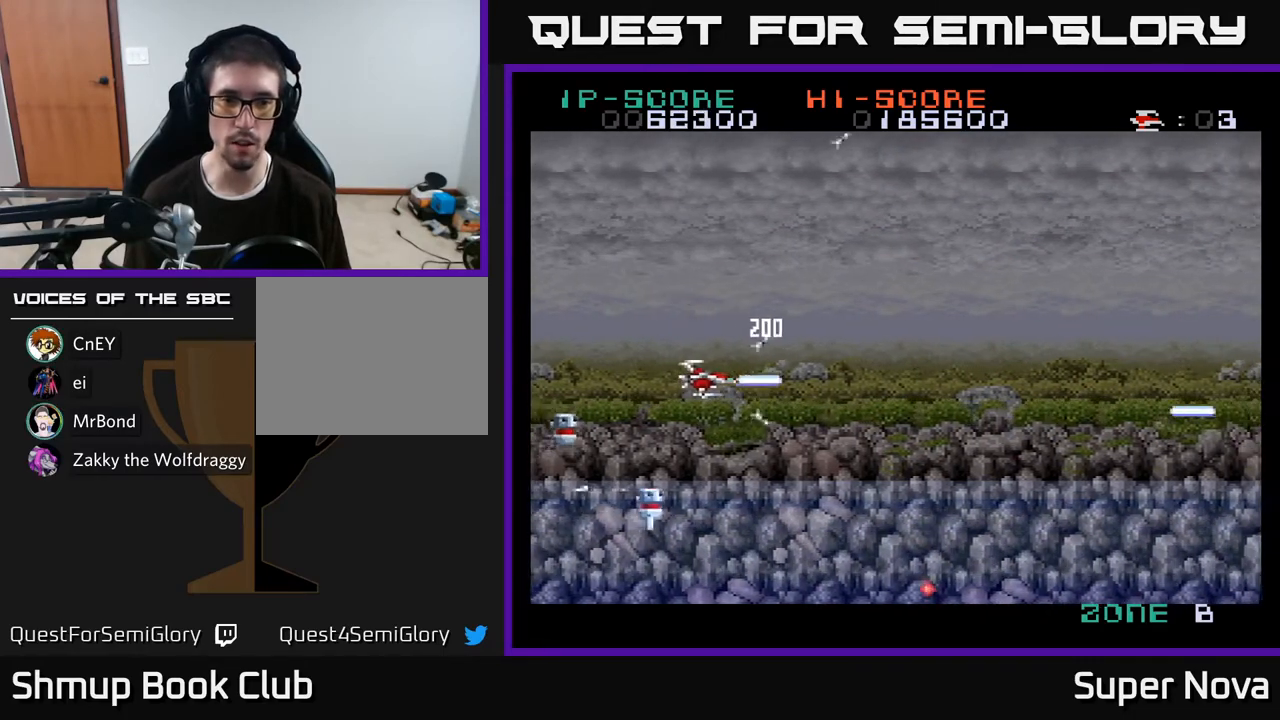
{"buttons": ["A", "DPAD_UP"], "right_stick": "center", "events": [[100, "A", "up"], [183, "DPAD_LEFT", "up"], [383, "DPAD_RIGHT", "down"], [400, "DPAD_UP", "down"], [417, "A", "down"], [433, "DPAD_RIGHT", "up"], [450, "X", "up"]]}
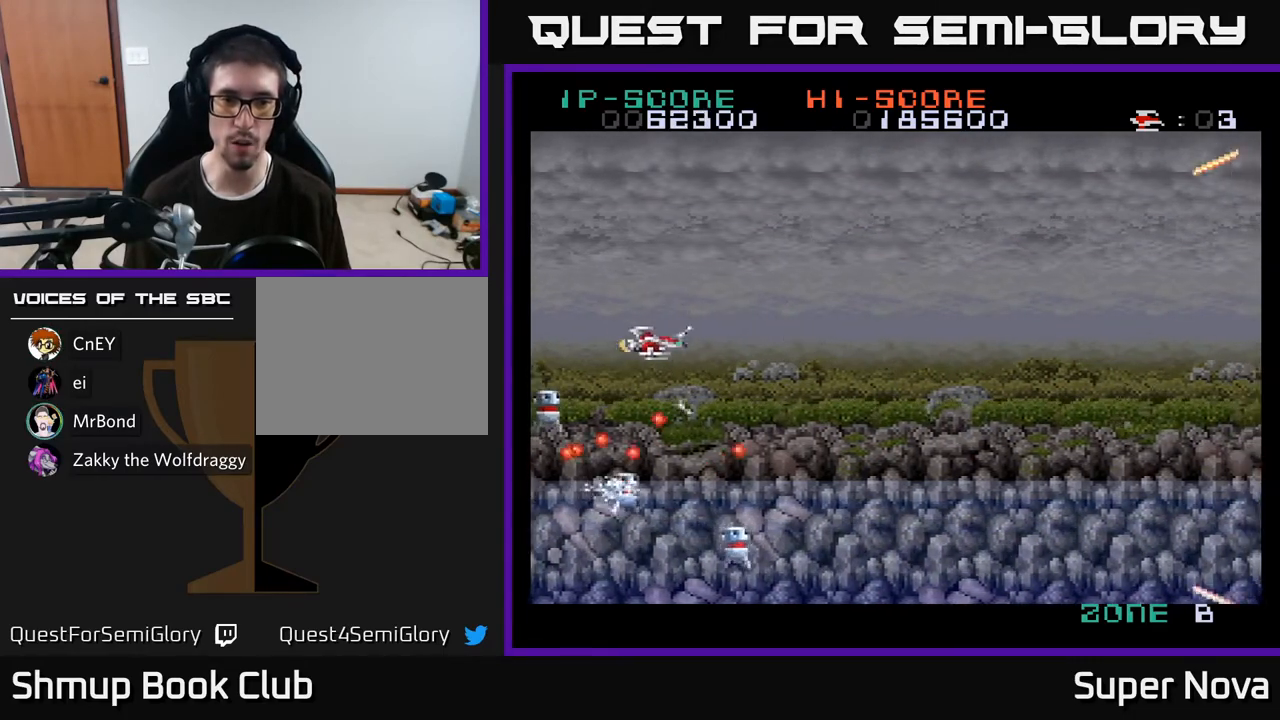
{"buttons": ["A"], "right_stick": "center", "events": [[50, "X", "down"], [133, "DPAD_RIGHT", "down"], [167, "A", "up"], [250, "DPAD_UP", "up"], [300, "DPAD_UP", "down"], [383, "A", "down"], [400, "DPAD_RIGHT", "up"], [450, "X", "up"], [483, "DPAD_UP", "up"]]}
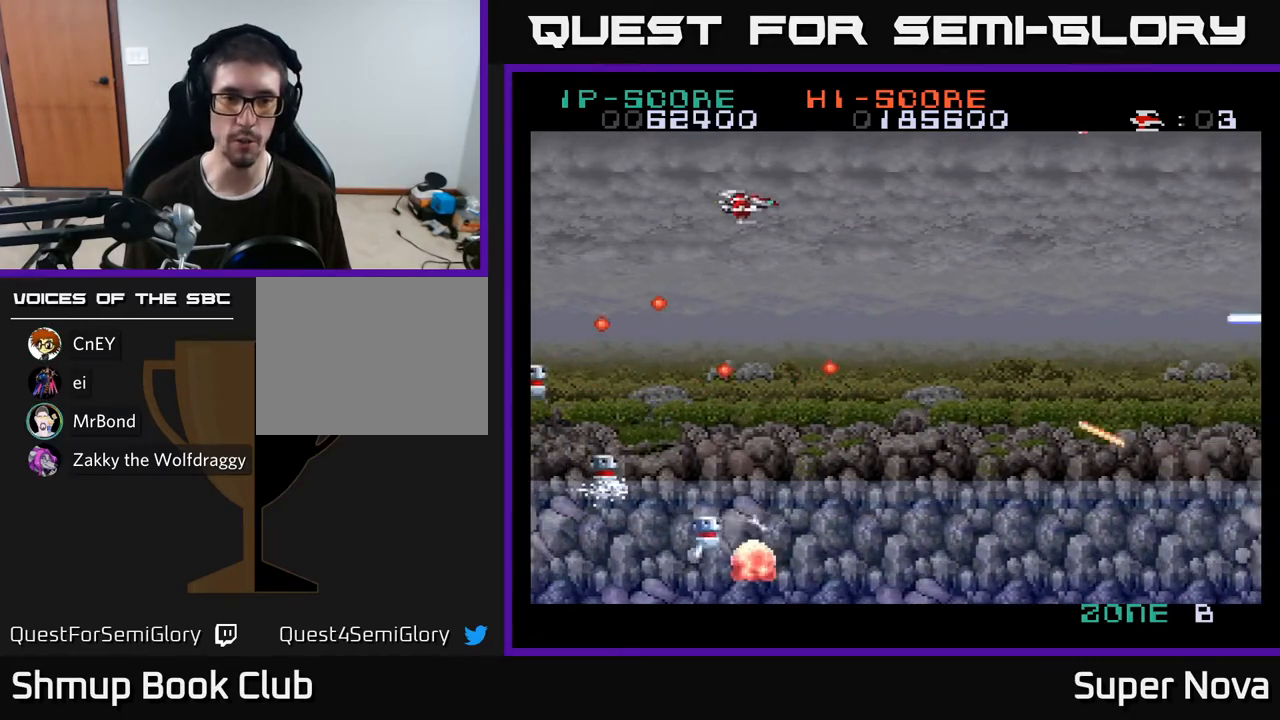
{"buttons": ["X", "DPAD_DOWN"], "right_stick": "center", "events": [[50, "X", "down"], [100, "A", "up"], [317, "DPAD_LEFT", "down"], [383, "DPAD_DOWN", "down"], [467, "DPAD_LEFT", "up"]]}
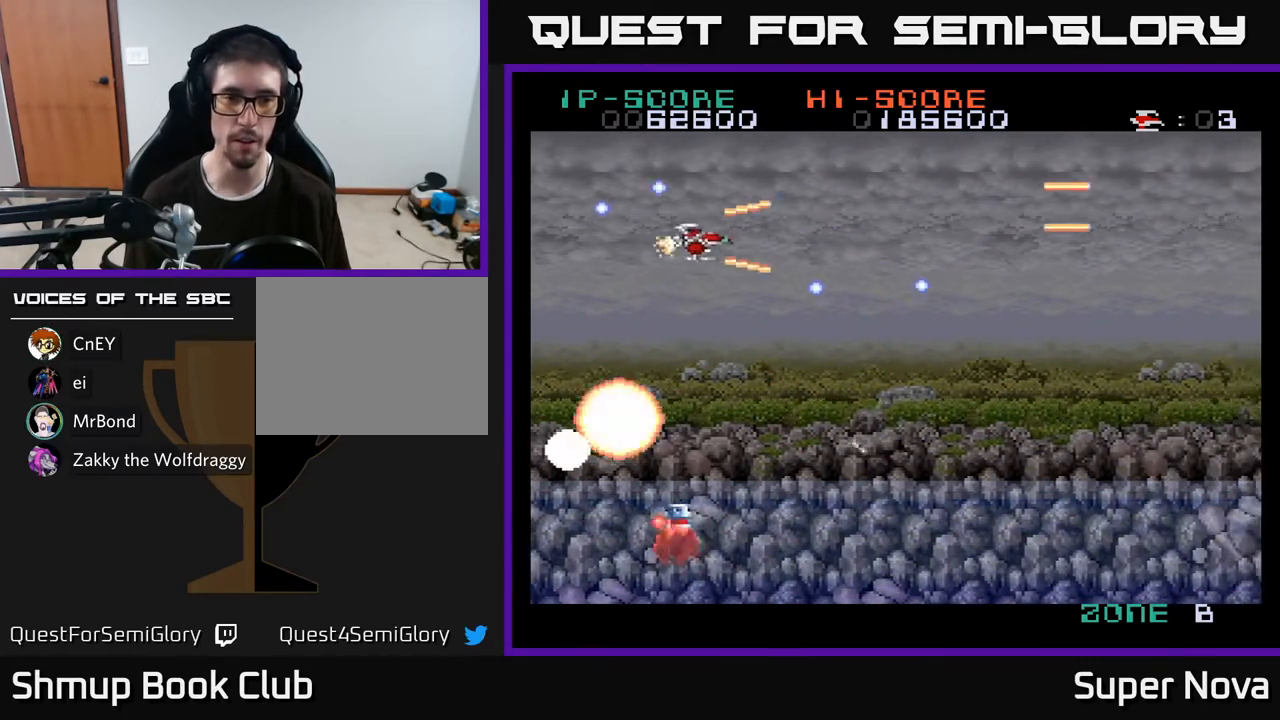
{"buttons": ["A", "X", "DPAD_UP"], "right_stick": "center", "events": [[33, "DPAD_LEFT", "down"], [83, "A", "down"], [167, "X", "up"], [217, "DPAD_LEFT", "up"], [267, "DPAD_RIGHT", "down"], [300, "DPAD_DOWN", "up"], [300, "X", "down"], [400, "DPAD_UP", "down"], [450, "DPAD_RIGHT", "up"]]}
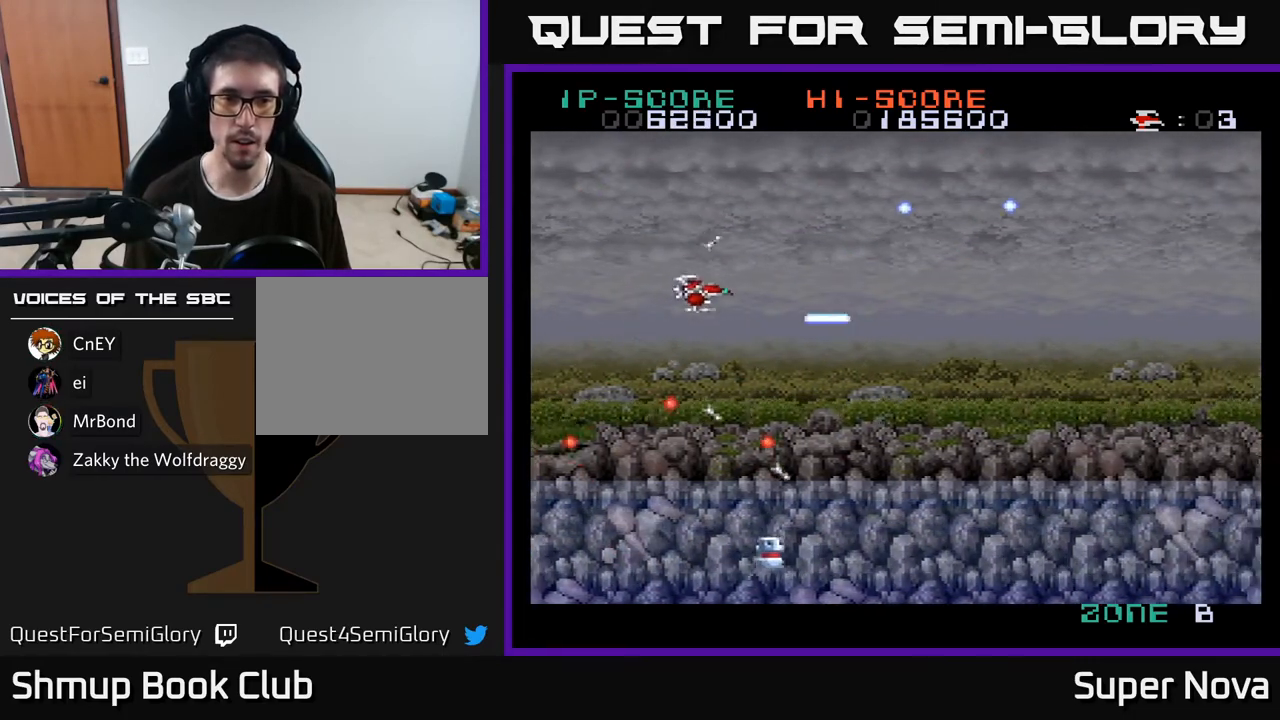
{"buttons": ["X", "DPAD_DOWN"], "right_stick": "center", "events": [[33, "DPAD_RIGHT", "down"], [167, "A", "up"], [167, "DPAD_UP", "up"], [200, "DPAD_RIGHT", "up"], [333, "DPAD_DOWN", "down"]]}